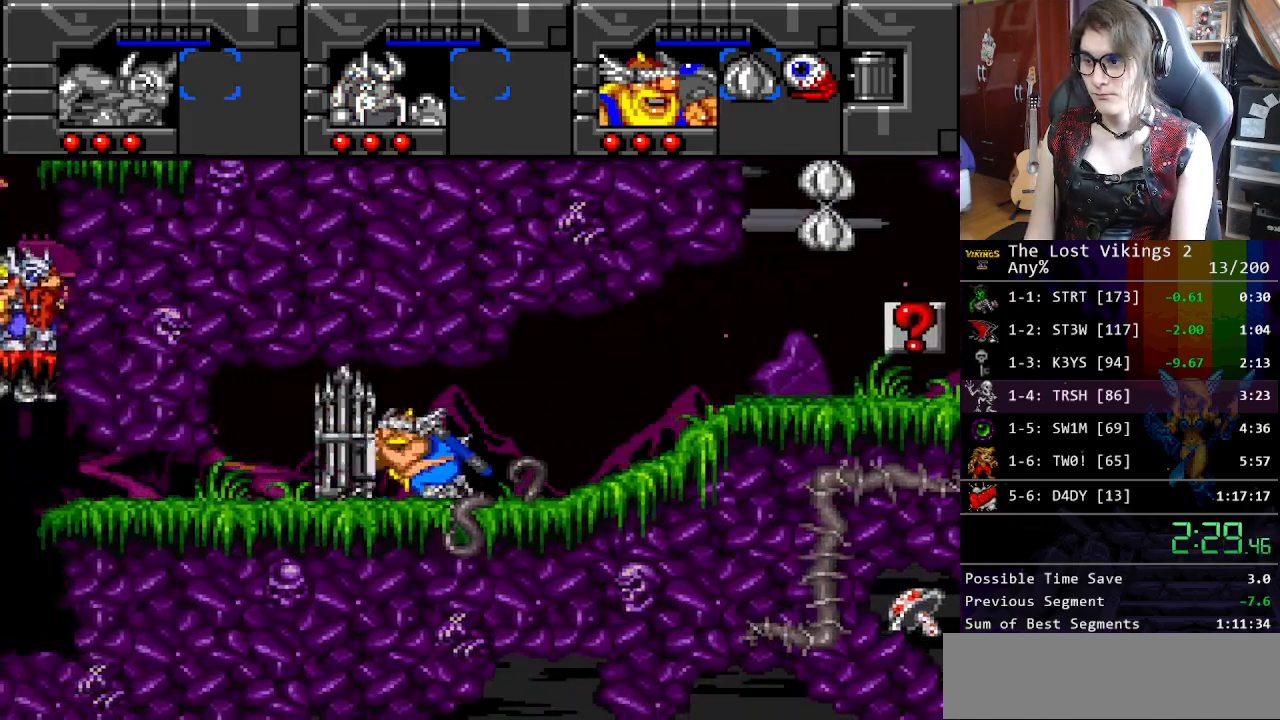
Gameplay with a controller (Nintendo layout); each line is a JSON object with the inputs held at the frame after it. "events" lists button and stick changes between this image and that frame as [ms after this image, input, new state], when the widget could be followed in between. Not read: L3 R3.
{"buttons": ["DPAD_LEFT"], "events": []}
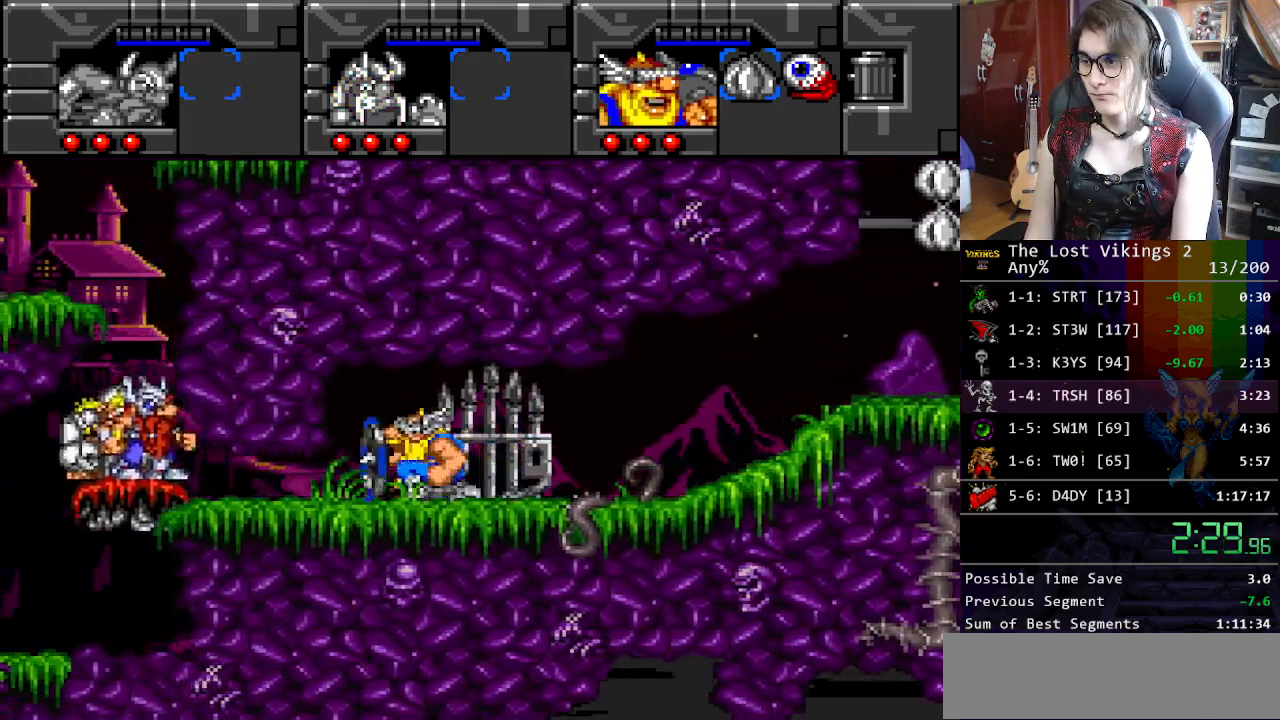
{"buttons": ["DPAD_LEFT"], "events": [[117, "DPAD_DOWN", "down"], [151, "DPAD_LEFT", "up"], [234, "DPAD_LEFT", "down"], [334, "DPAD_DOWN", "up"]]}
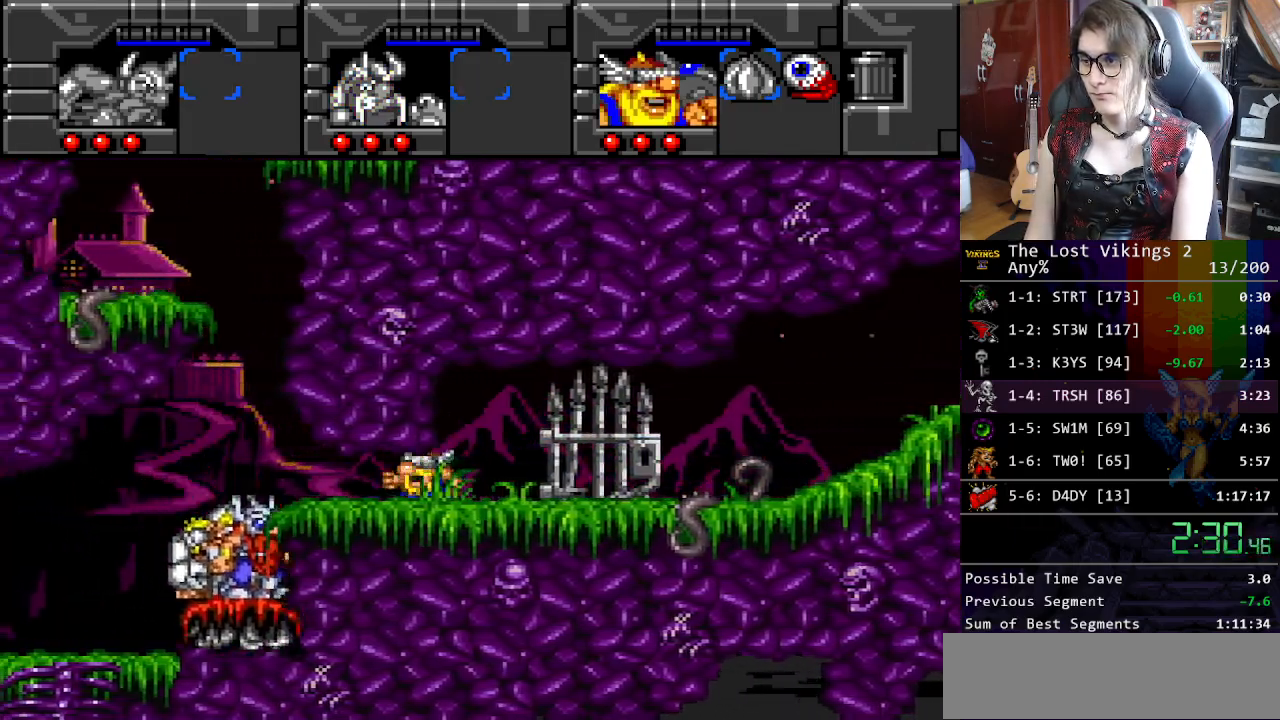
{"buttons": ["DPAD_LEFT"], "events": []}
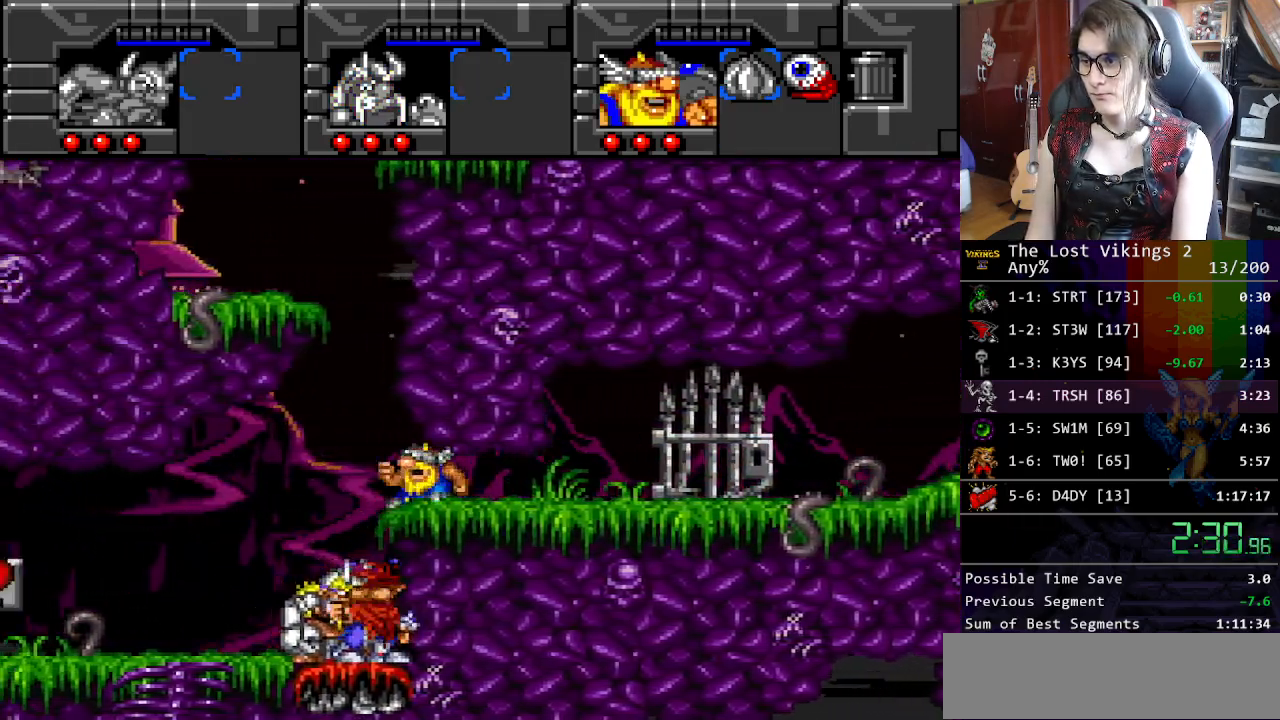
{"buttons": ["DPAD_LEFT"], "events": [[83, "L1", "down"], [217, "L1", "up"]]}
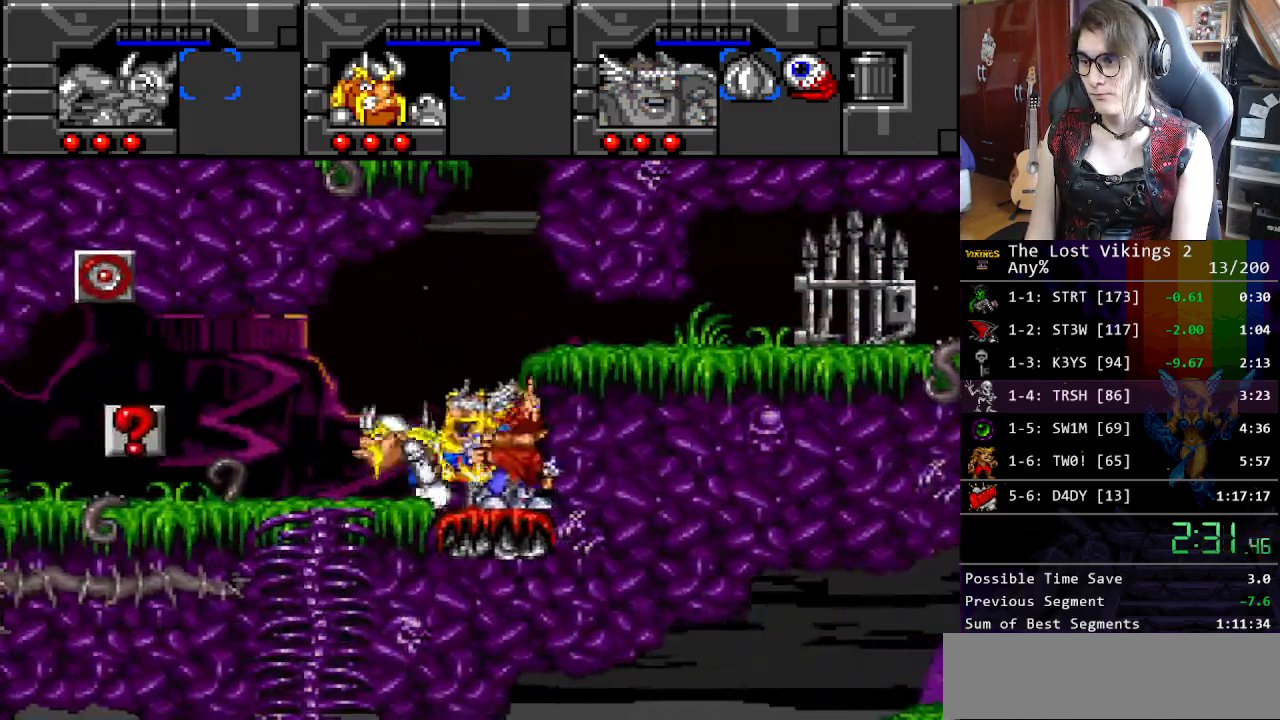
{"buttons": ["Y"], "events": [[100, "DPAD_UP", "down"], [200, "Y", "down"], [317, "Y", "up"], [401, "Y", "down"], [484, "DPAD_UP", "up"], [501, "DPAD_LEFT", "up"]]}
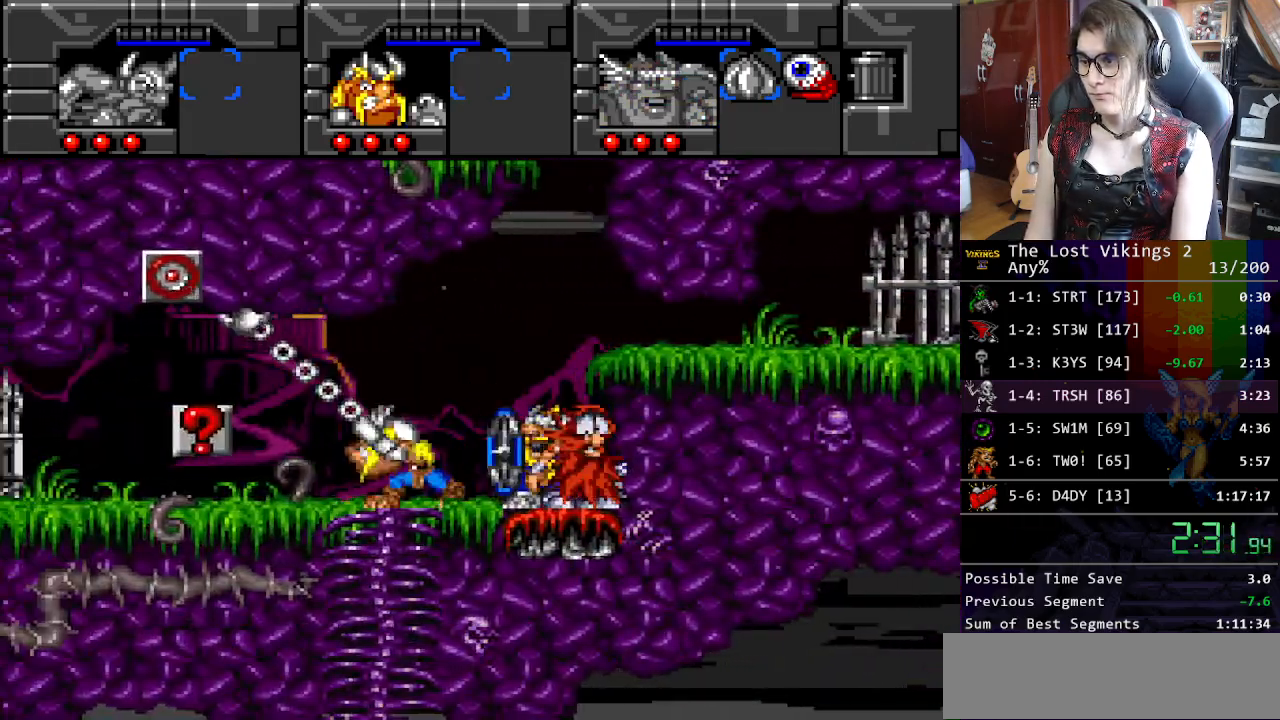
{"buttons": ["DPAD_LEFT"], "events": [[33, "Y", "up"], [100, "DPAD_LEFT", "down"], [117, "R1", "down"], [267, "R1", "up"]]}
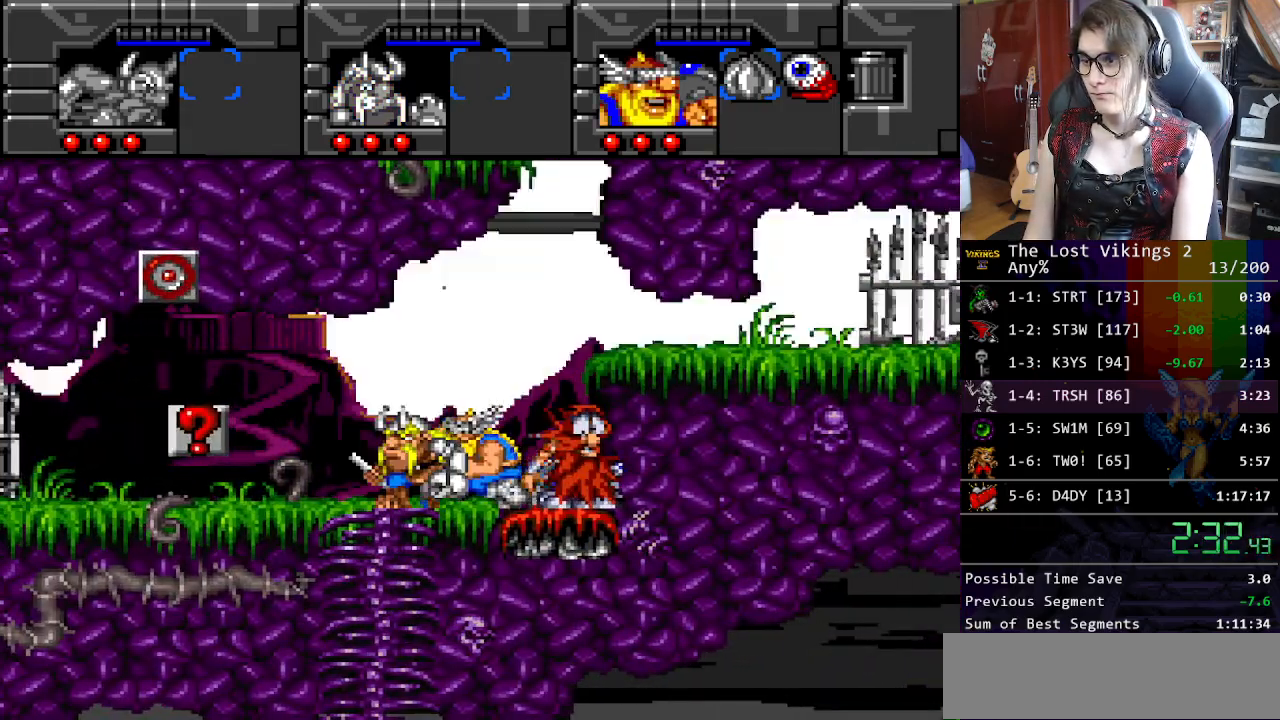
{"buttons": ["DPAD_UP", "DPAD_LEFT"], "events": [[268, "DPAD_UP", "down"]]}
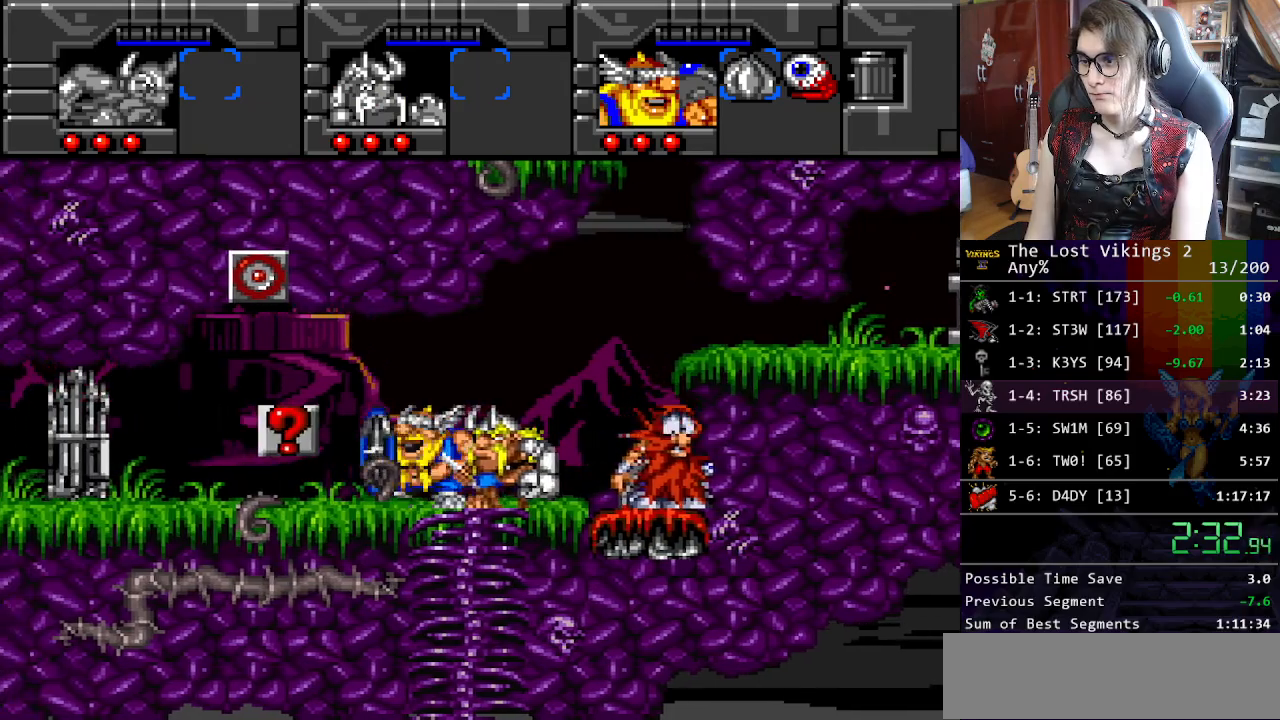
{"buttons": ["DPAD_DOWN", "DPAD_RIGHT"], "events": [[17, "DPAD_LEFT", "up"], [17, "DPAD_UP", "up"], [51, "DPAD_DOWN", "down"], [485, "DPAD_RIGHT", "down"]]}
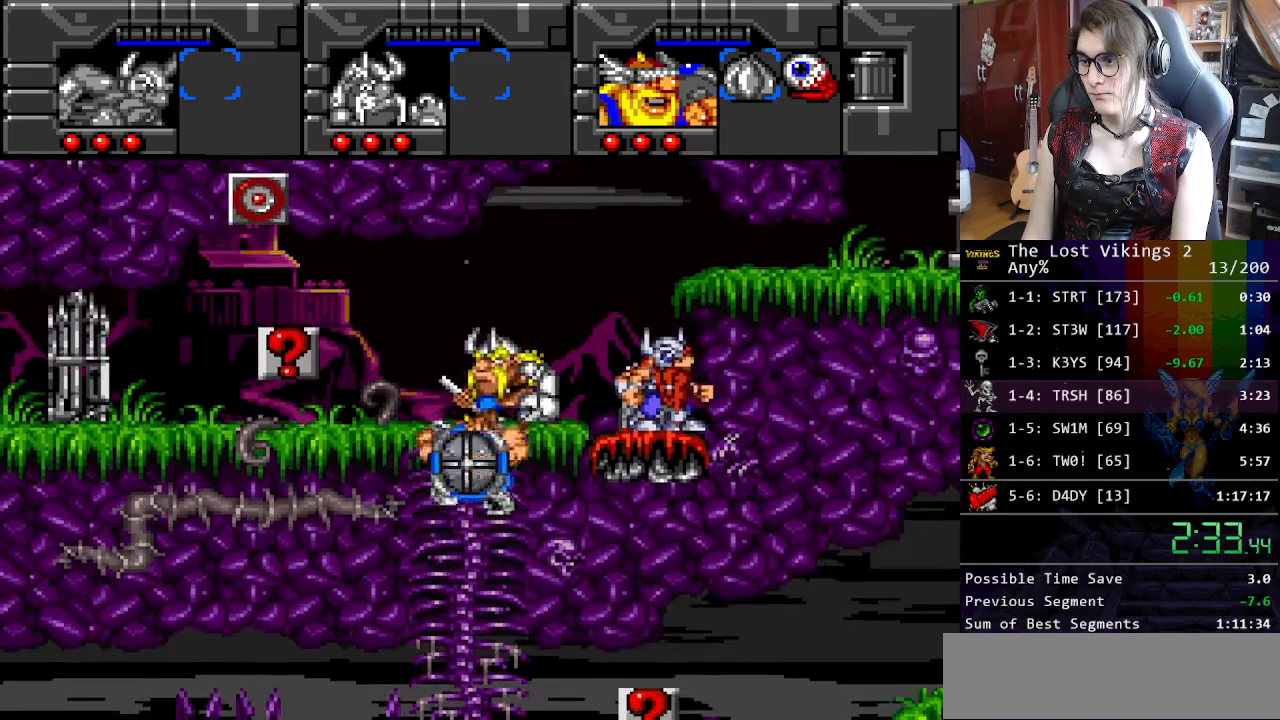
{"buttons": ["DPAD_LEFT"], "events": [[16, "DPAD_DOWN", "up"], [83, "DPAD_UP", "down"], [167, "DPAD_RIGHT", "up"], [167, "DPAD_UP", "up"], [200, "L1", "down"], [300, "L1", "up"], [317, "DPAD_LEFT", "down"]]}
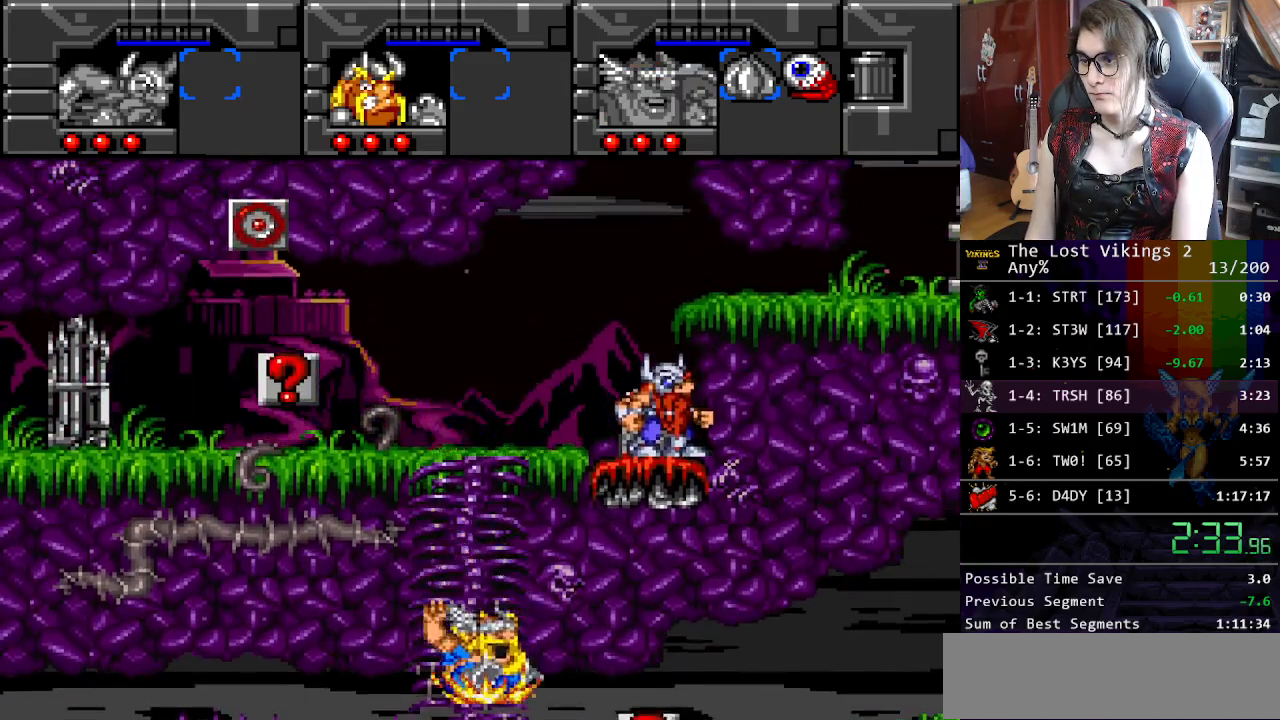
{"buttons": ["DPAD_DOWN", "DPAD_LEFT"], "events": [[50, "DPAD_UP", "down"], [67, "Y", "down"], [217, "Y", "up"], [284, "Y", "down"], [434, "Y", "up"], [451, "DPAD_UP", "up"], [468, "DPAD_DOWN", "down"]]}
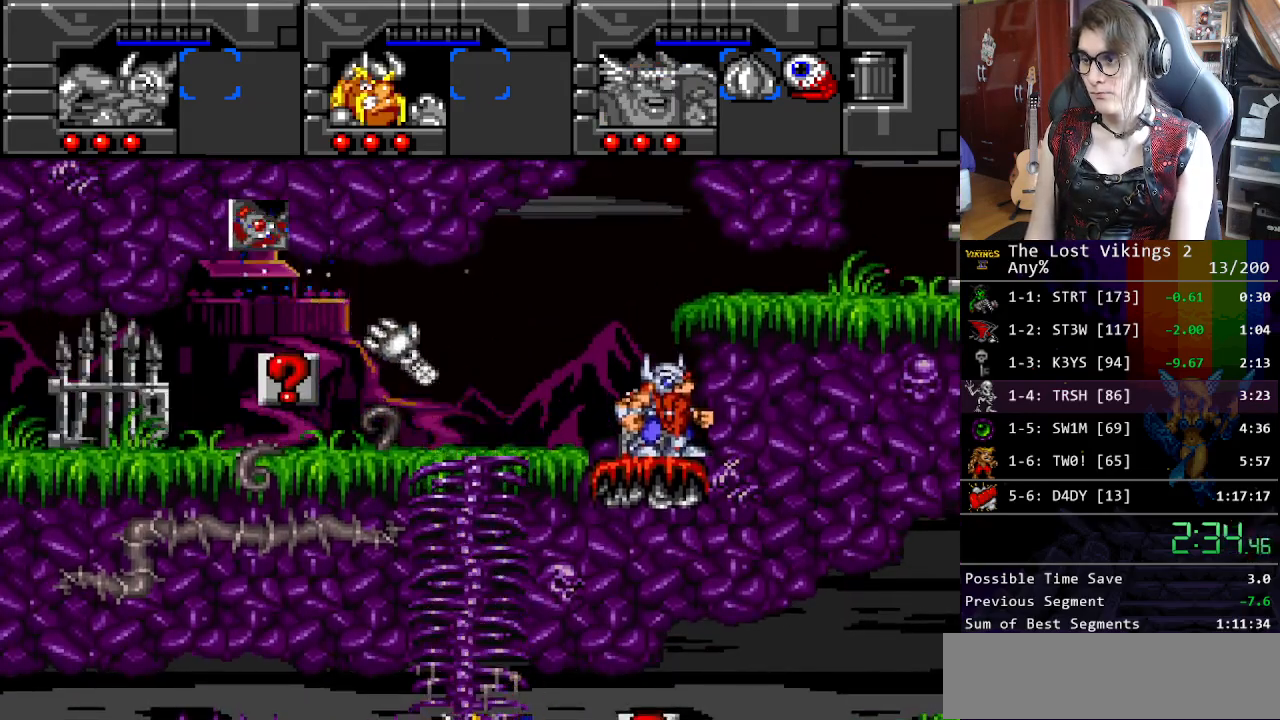
{"buttons": ["DPAD_LEFT"], "events": [[33, "DPAD_LEFT", "up"], [368, "DPAD_LEFT", "down"], [484, "DPAD_DOWN", "up"]]}
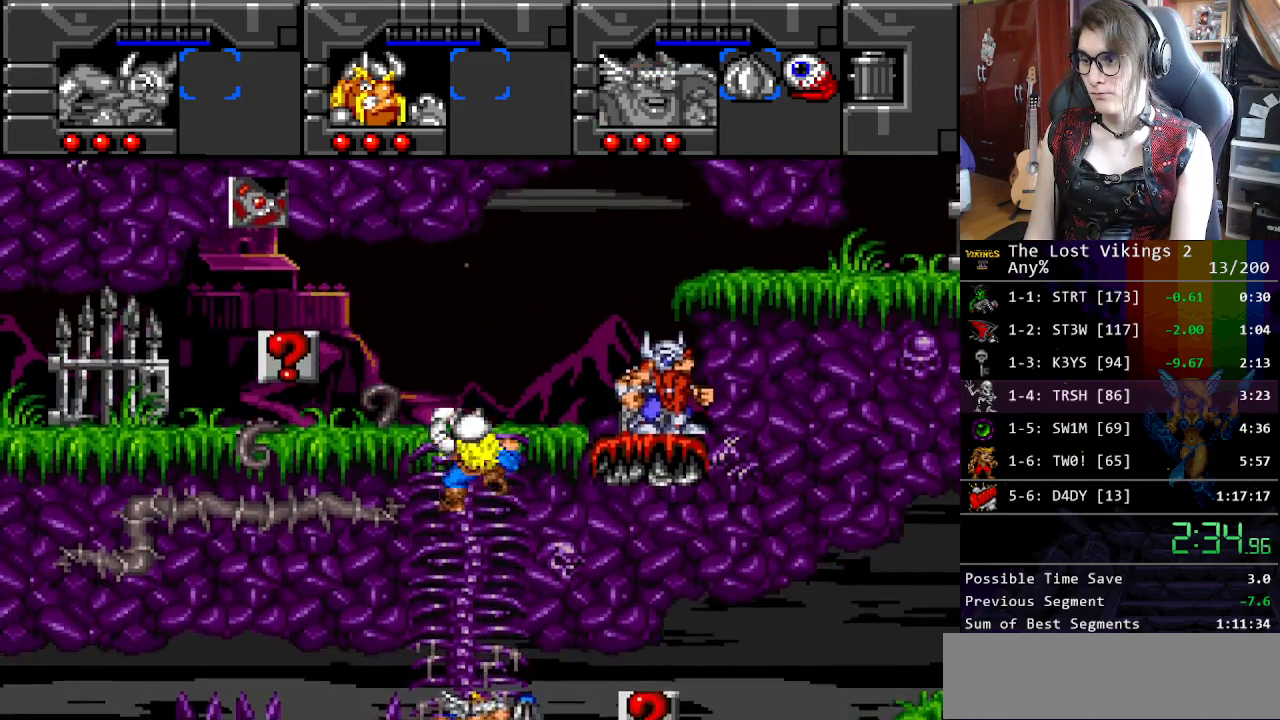
{"buttons": ["Y", "DPAD_LEFT"], "events": [[167, "L1", "down"], [251, "L1", "up"], [368, "Y", "down"]]}
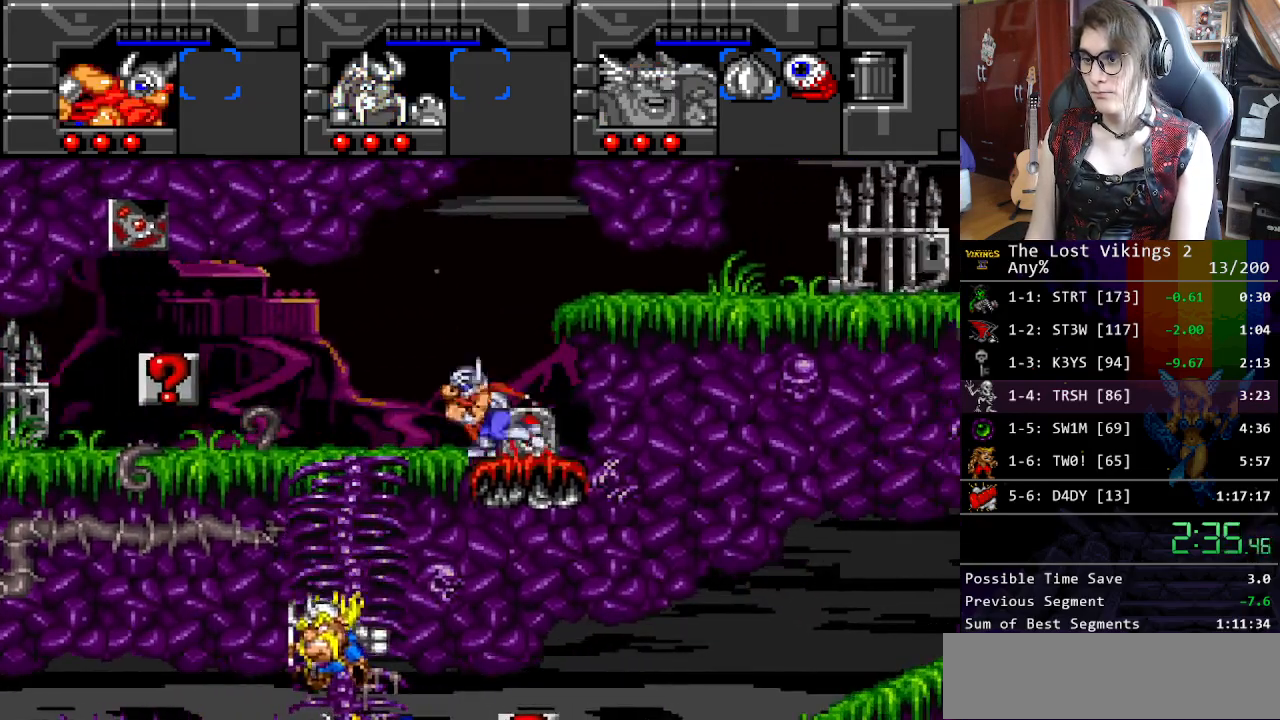
{"buttons": ["DPAD_LEFT"], "events": [[218, "Y", "up"], [251, "DPAD_LEFT", "up"], [268, "DPAD_RIGHT", "down"], [368, "DPAD_RIGHT", "up"], [368, "DPAD_UP", "down"], [385, "DPAD_LEFT", "down"], [418, "DPAD_UP", "up"]]}
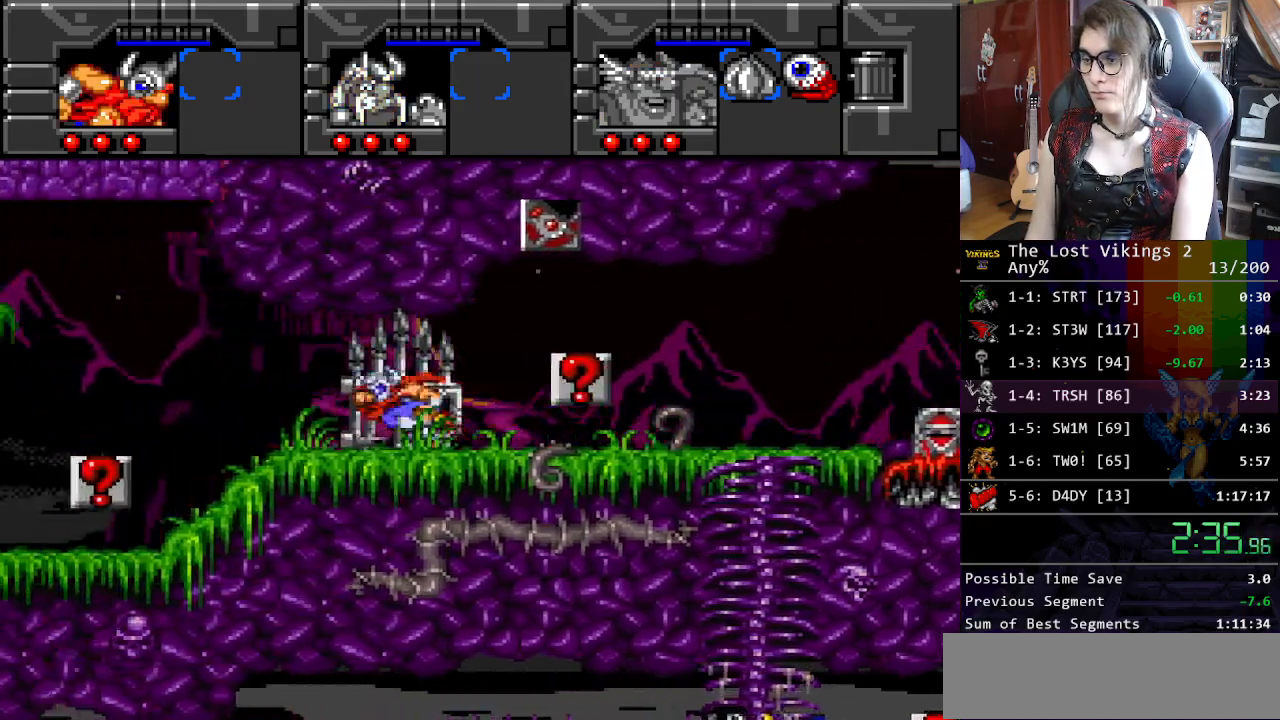
{"buttons": ["B", "DPAD_RIGHT"], "events": [[250, "B", "down"], [284, "DPAD_UP", "down"], [300, "DPAD_LEFT", "up"], [334, "DPAD_RIGHT", "down"], [350, "DPAD_UP", "up"], [384, "B", "up"], [451, "B", "down"]]}
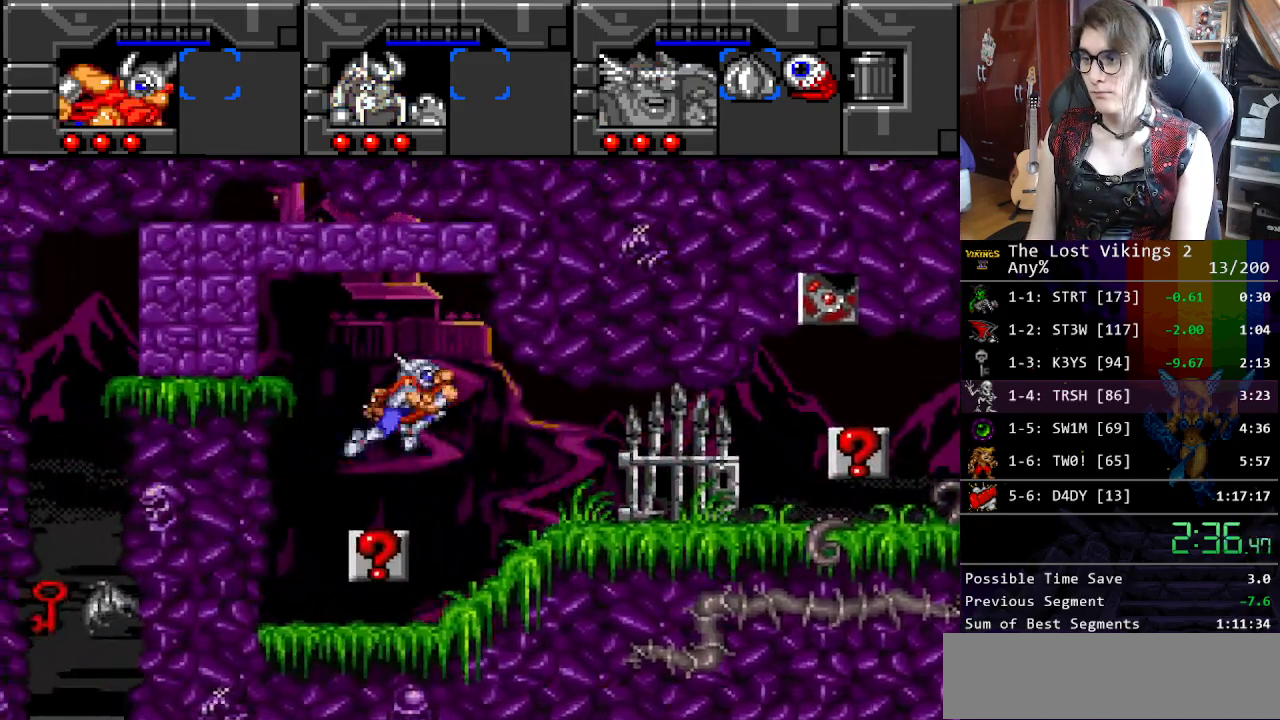
{"buttons": [], "events": [[134, "B", "up"], [351, "DPAD_UP", "down"], [368, "DPAD_RIGHT", "up"], [368, "DPAD_UP", "up"]]}
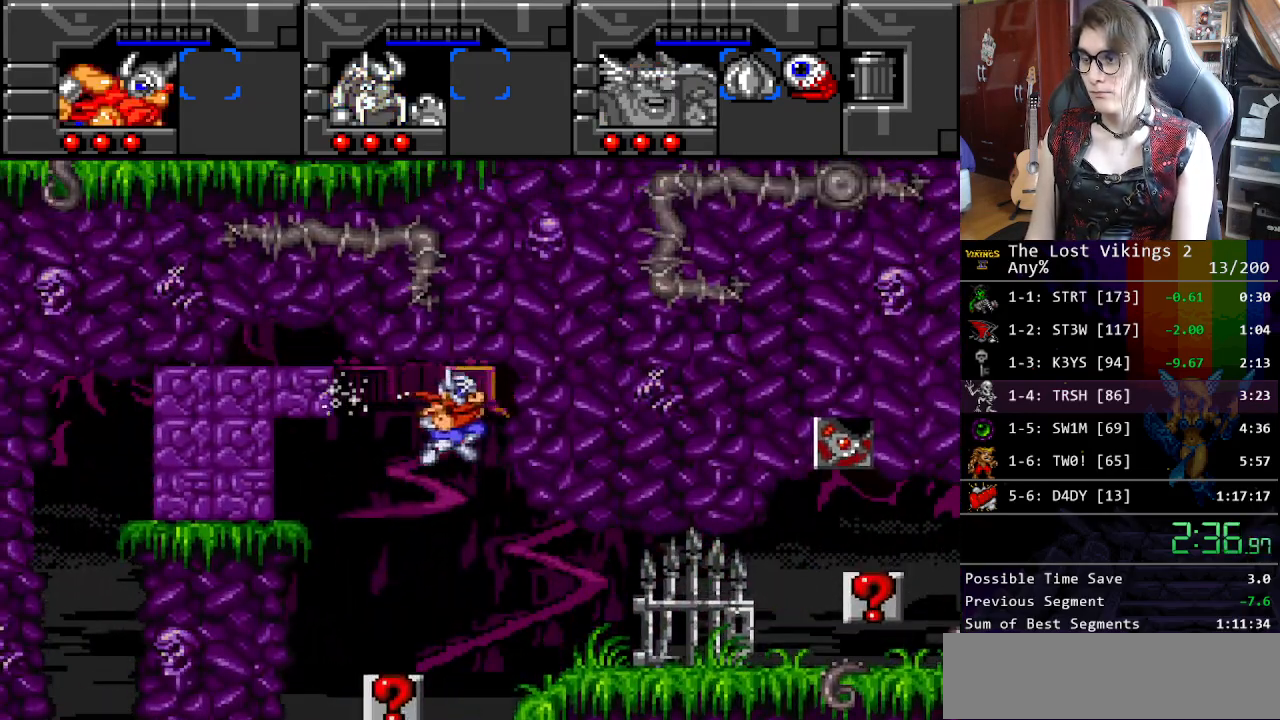
{"buttons": ["DPAD_RIGHT"], "events": [[34, "DPAD_RIGHT", "down"], [217, "DPAD_RIGHT", "up"], [485, "DPAD_RIGHT", "down"]]}
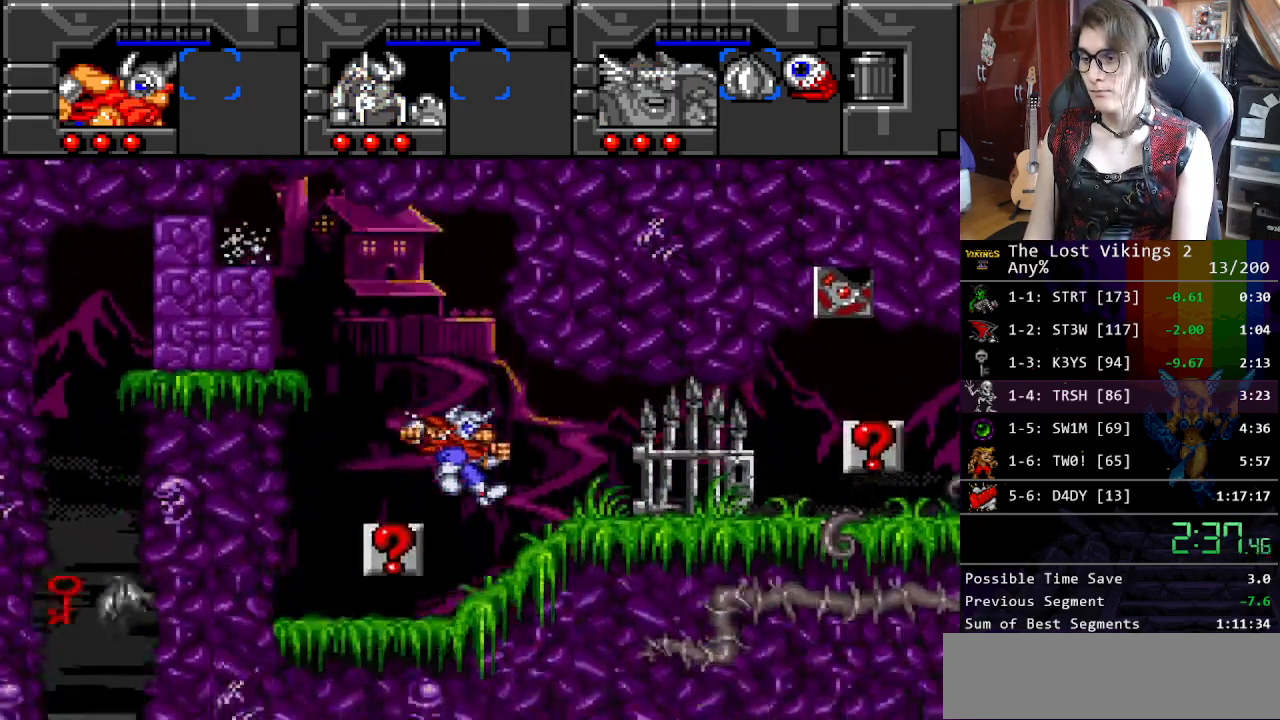
{"buttons": ["B", "DPAD_LEFT"], "events": [[117, "DPAD_LEFT", "down"], [117, "DPAD_RIGHT", "up"], [251, "B", "down"], [368, "B", "up"], [468, "B", "down"]]}
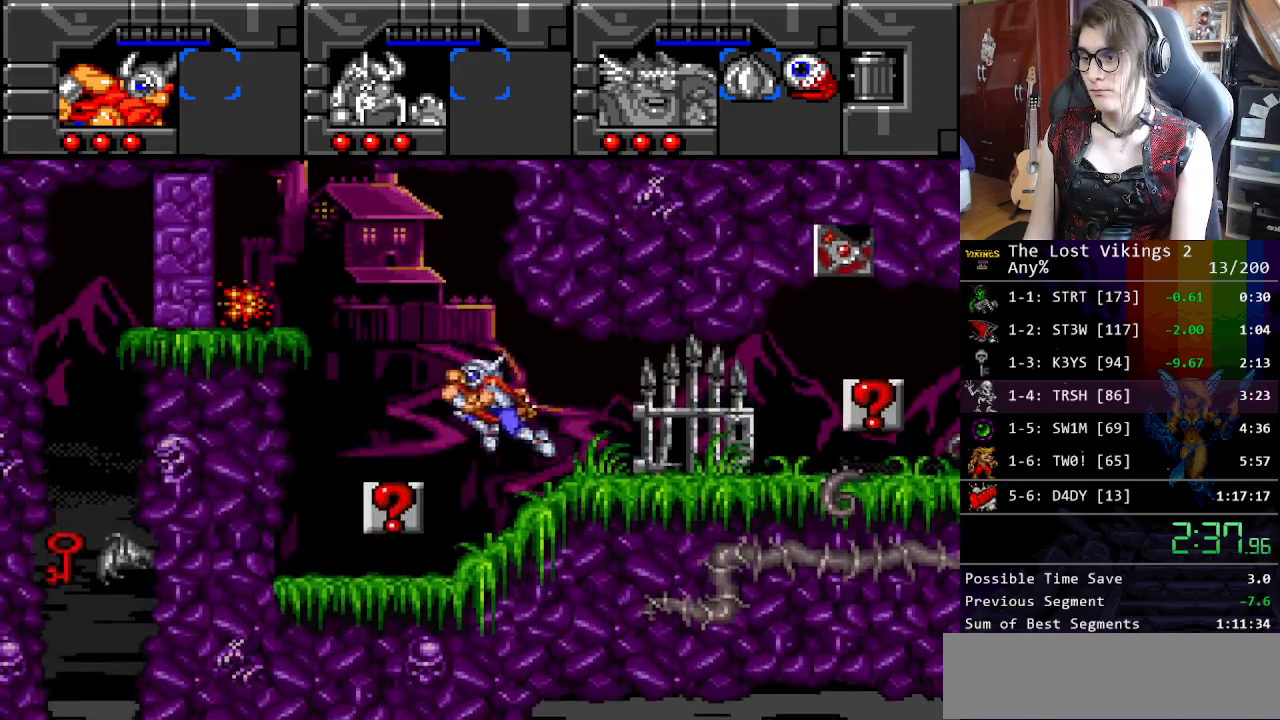
{"buttons": ["DPAD_LEFT"], "events": [[33, "DPAD_LEFT", "up"], [50, "DPAD_LEFT", "down"], [167, "DPAD_LEFT", "up"], [401, "DPAD_LEFT", "down"], [467, "B", "up"]]}
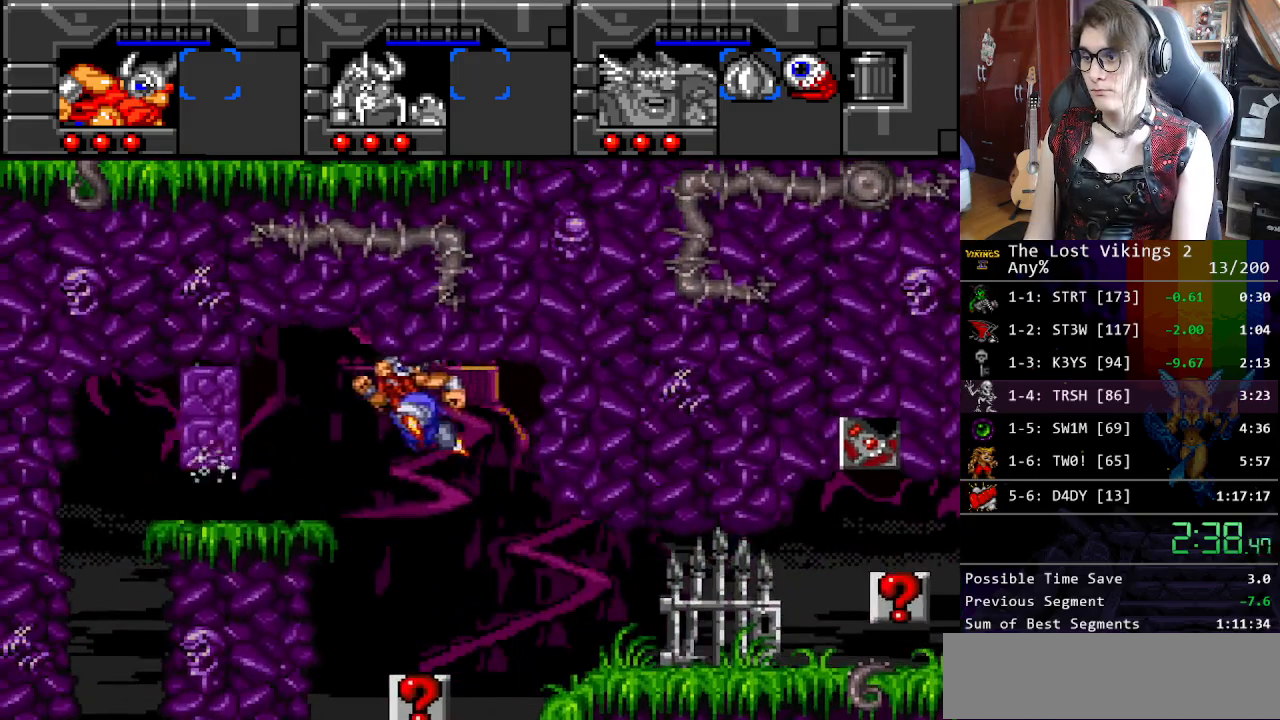
{"buttons": ["DPAD_LEFT"], "events": []}
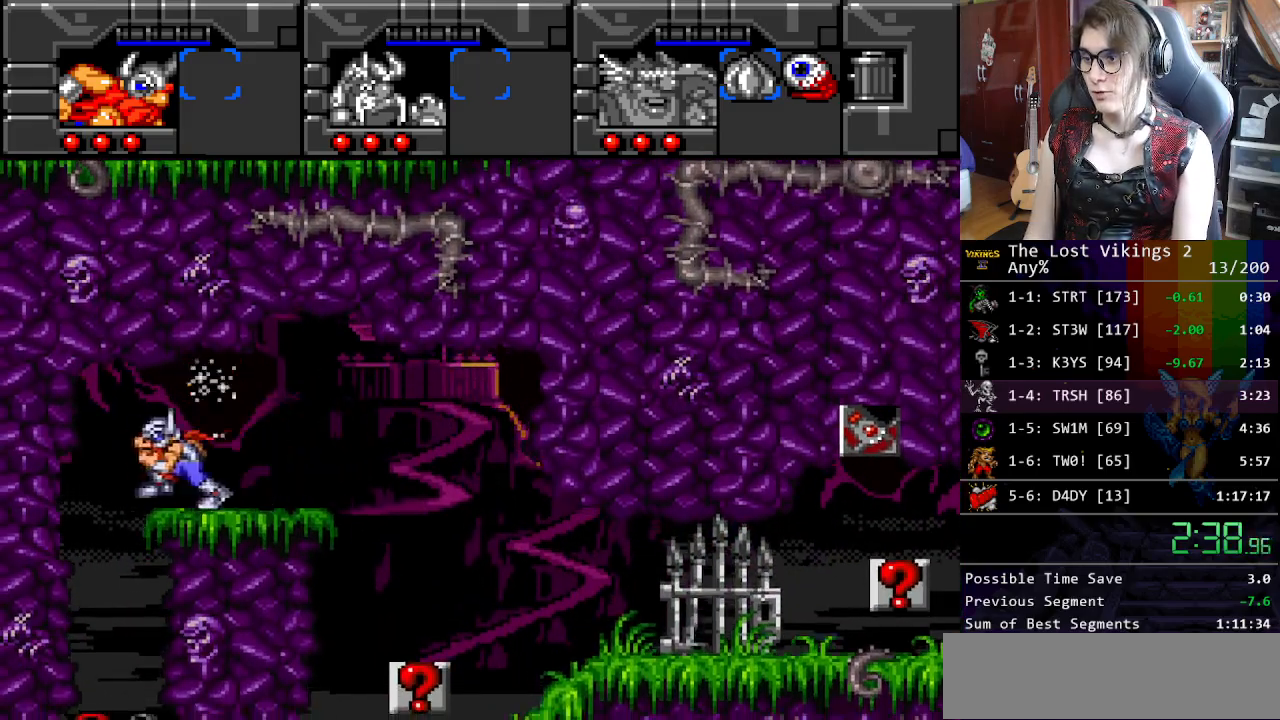
{"buttons": [], "events": [[334, "DPAD_LEFT", "up"]]}
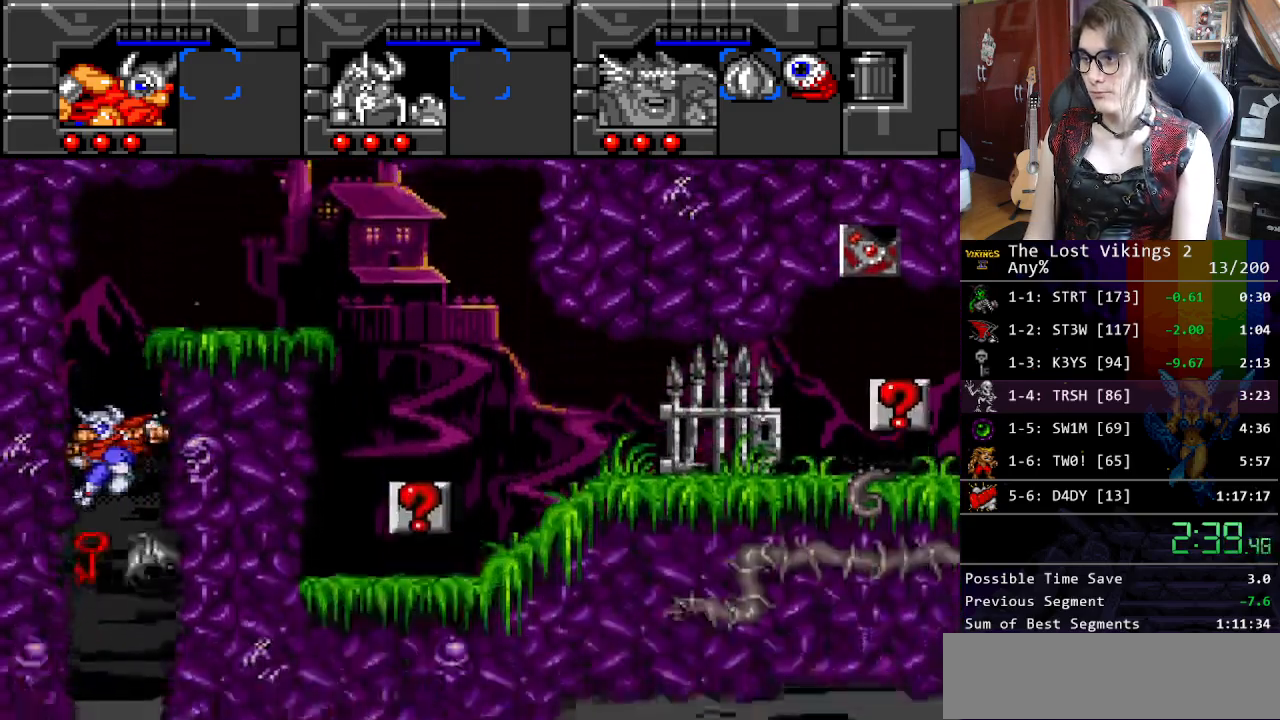
{"buttons": ["DPAD_RIGHT"], "events": [[167, "DPAD_RIGHT", "down"]]}
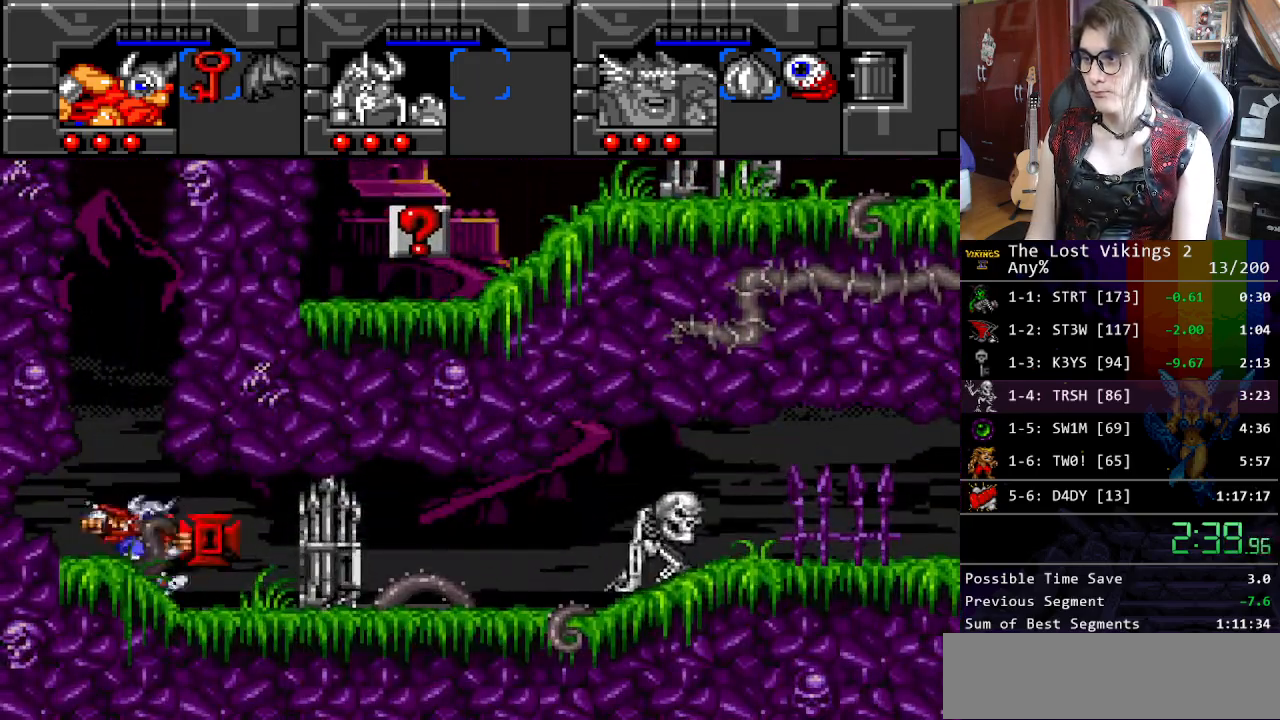
{"buttons": ["Y", "DPAD_RIGHT"], "events": [[134, "X", "down"], [234, "X", "up"], [301, "Y", "down"]]}
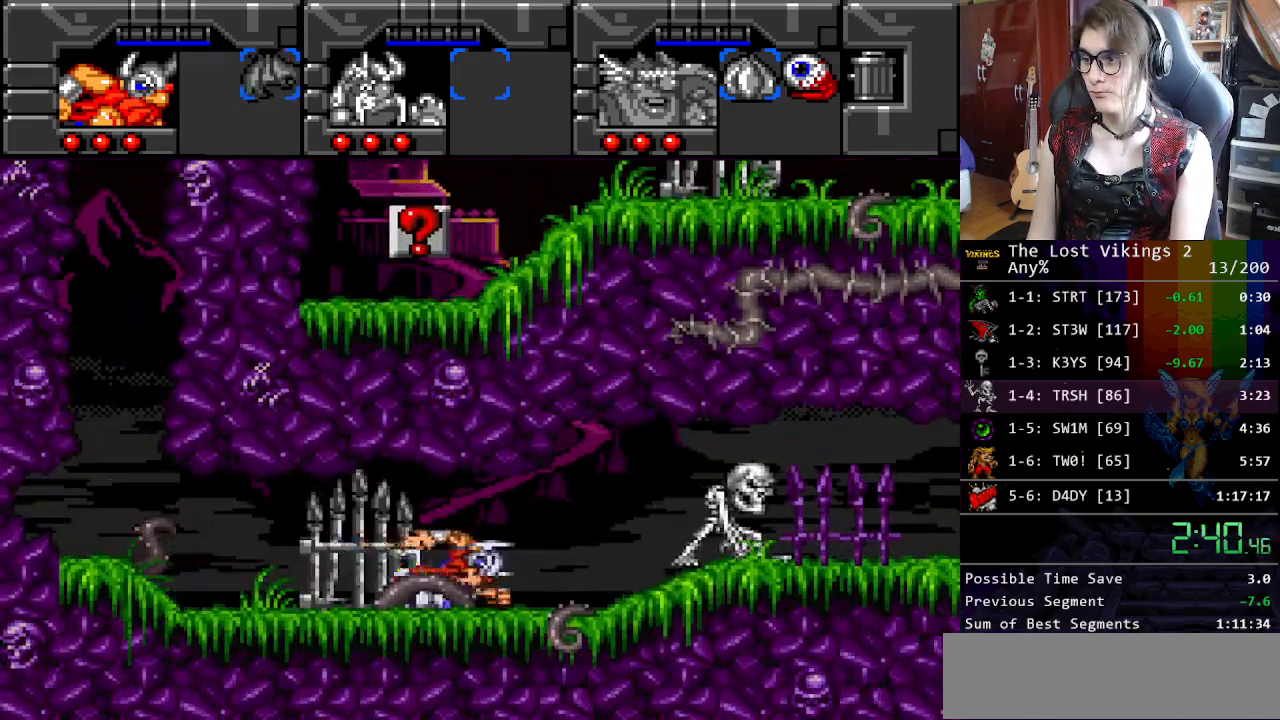
{"buttons": ["DPAD_RIGHT"], "events": [[100, "DPAD_DOWN", "down"], [116, "DPAD_DOWN", "up"], [116, "DPAD_LEFT", "down"], [116, "DPAD_RIGHT", "up"], [133, "Y", "up"], [217, "DPAD_LEFT", "up"], [217, "DPAD_RIGHT", "down"]]}
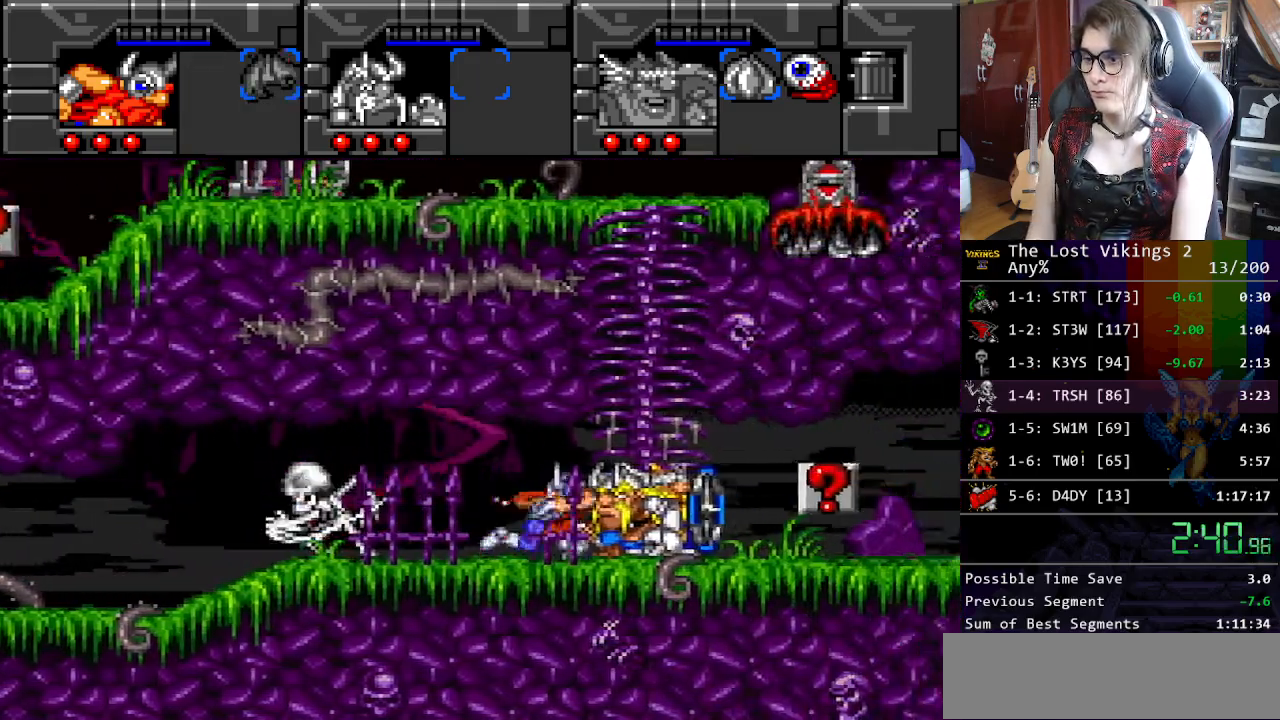
{"buttons": ["DPAD_RIGHT"], "events": [[16, "Y", "down"], [317, "DPAD_LEFT", "down"], [317, "DPAD_RIGHT", "up"], [317, "DPAD_UP", "down"], [367, "DPAD_LEFT", "up"], [384, "DPAD_RIGHT", "down"], [384, "DPAD_UP", "up"], [384, "R1", "down"], [401, "Y", "up"], [501, "R1", "up"]]}
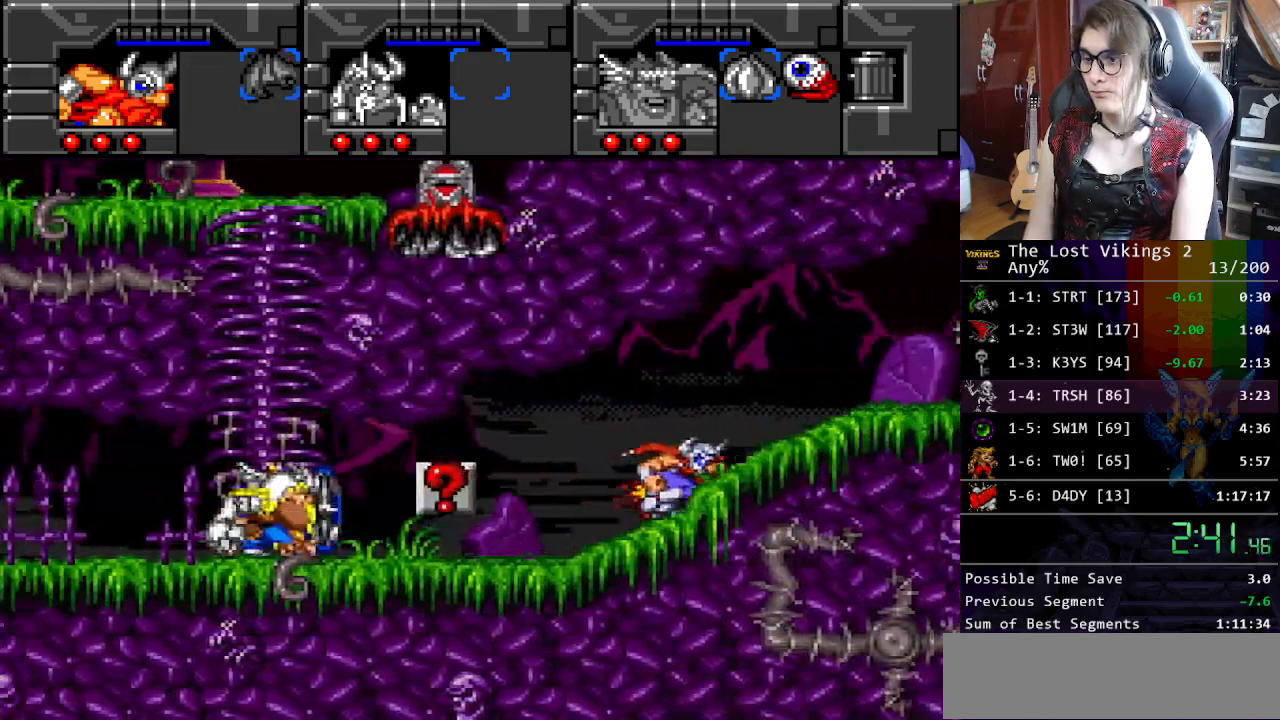
{"buttons": ["DPAD_RIGHT"], "events": []}
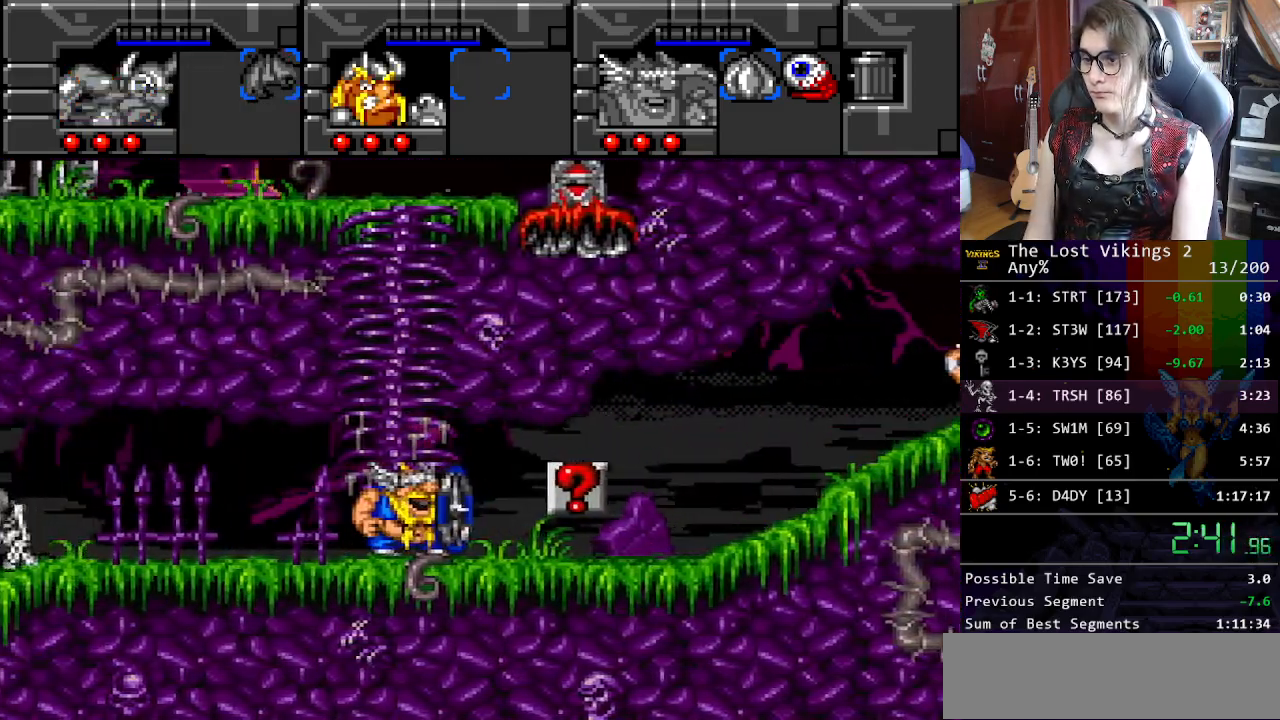
{"buttons": ["DPAD_UP", "DPAD_RIGHT"], "events": [[351, "DPAD_UP", "down"]]}
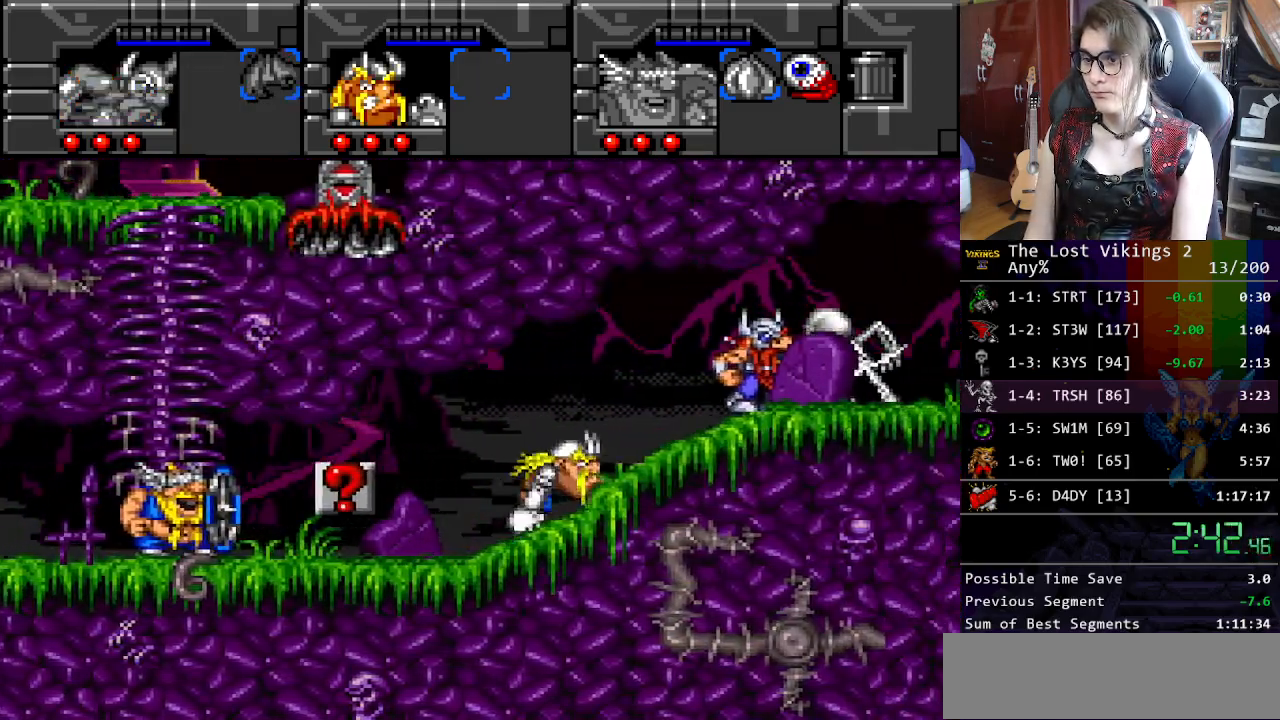
{"buttons": ["DPAD_UP", "DPAD_RIGHT"], "events": [[101, "Y", "down"], [234, "Y", "up"], [318, "Y", "down"], [468, "Y", "up"]]}